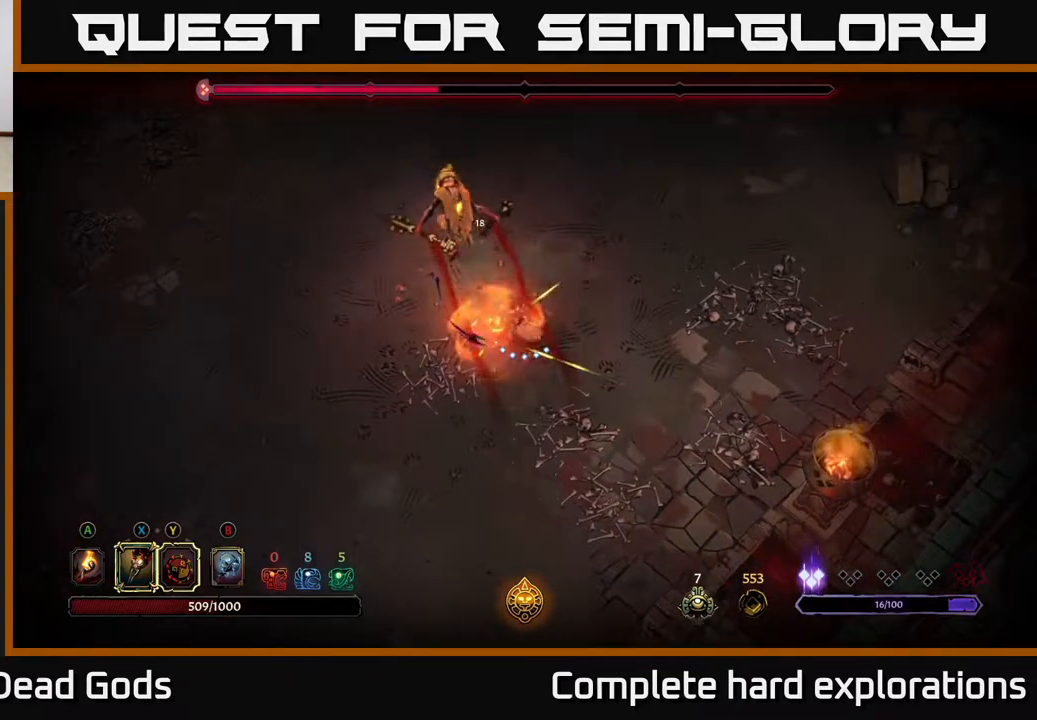
Gameplay with a controller (Xbox layout); each line is a JSON object with the inputs held at the frame after it. "events" lists button and stick changes between this image and that frame as [ms after this image, input, new state], when the widget could be followed in between.
{"buttons": ["X"], "left_stick": "up-left", "right_stick": "center", "events": [[17, "left_stick", "up"], [67, "X", "up"], [83, "left_stick", "up-left"], [183, "X", "down"], [300, "X", "up"], [417, "X", "down"]]}
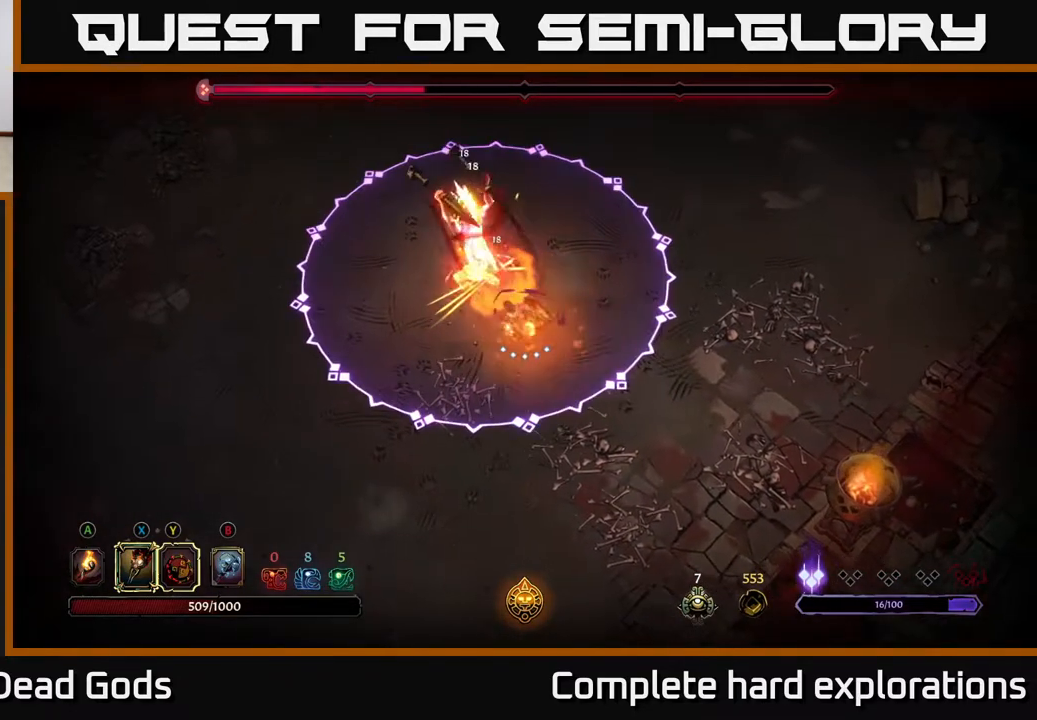
{"buttons": [], "left_stick": "left", "right_stick": "center", "events": [[33, "X", "up"], [150, "Y", "down"], [183, "left_stick", "center"], [250, "Y", "up"], [367, "left_stick", "left"]]}
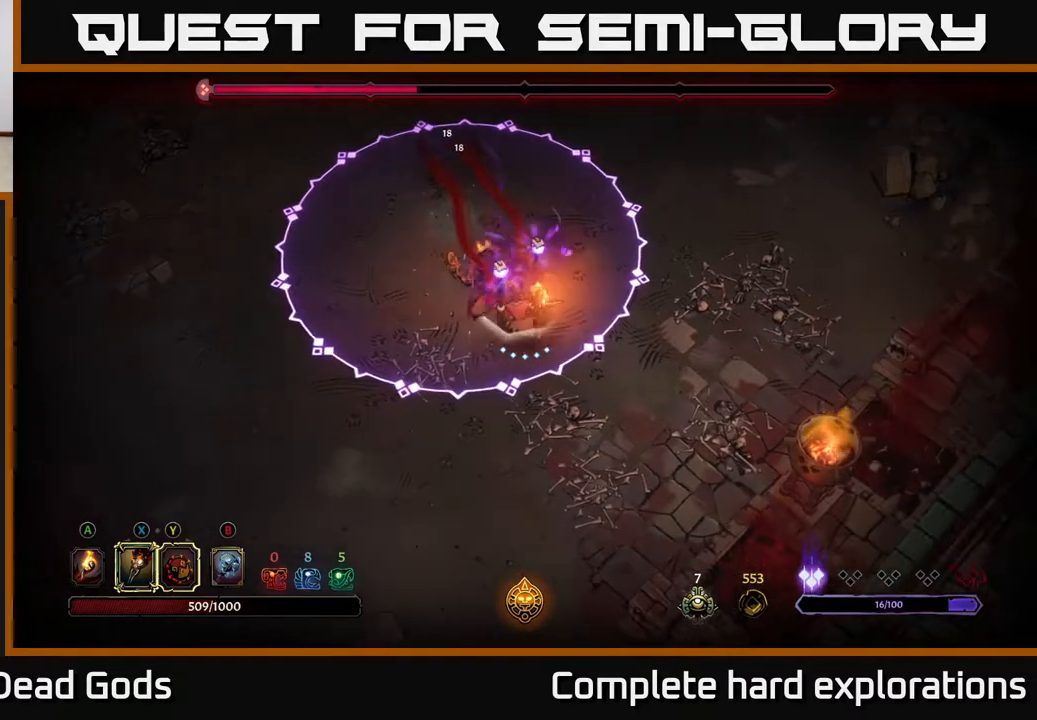
{"buttons": [], "left_stick": "down", "right_stick": "center", "events": [[33, "left_stick", "up-left"], [233, "left_stick", "down-left"], [300, "R2", "down"], [367, "left_stick", "down"], [417, "R2", "up"]]}
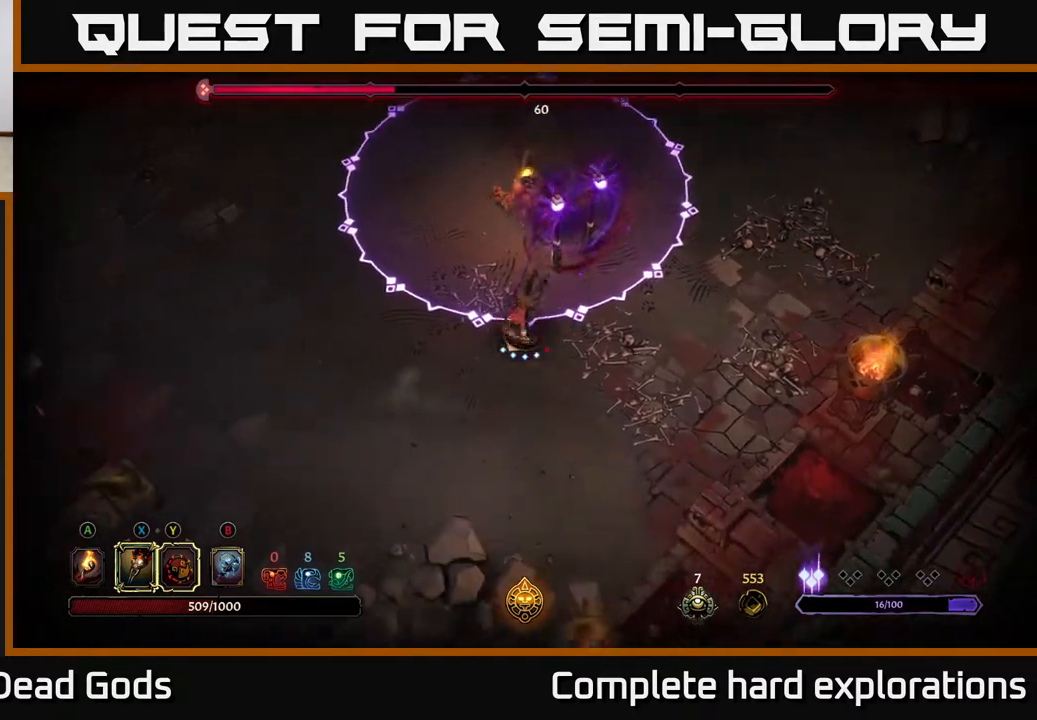
{"buttons": [], "left_stick": "right", "right_stick": "center", "events": [[150, "left_stick", "down-right"], [283, "left_stick", "right"]]}
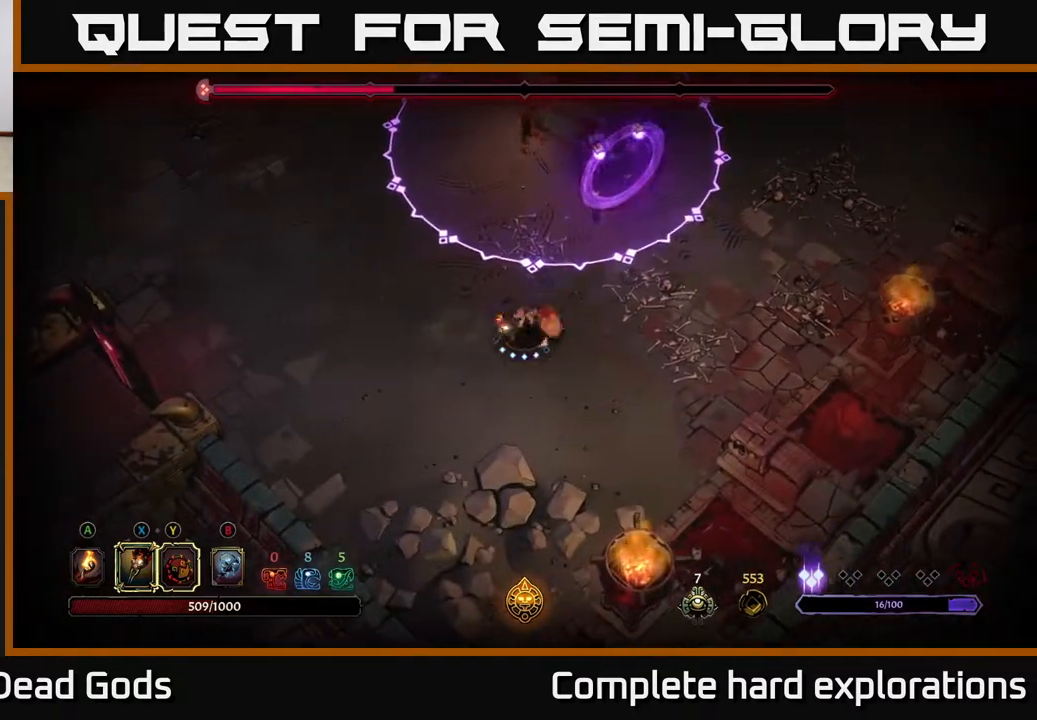
{"buttons": ["Y"], "left_stick": "up", "right_stick": "center", "events": [[300, "Y", "down"], [400, "left_stick", "up"]]}
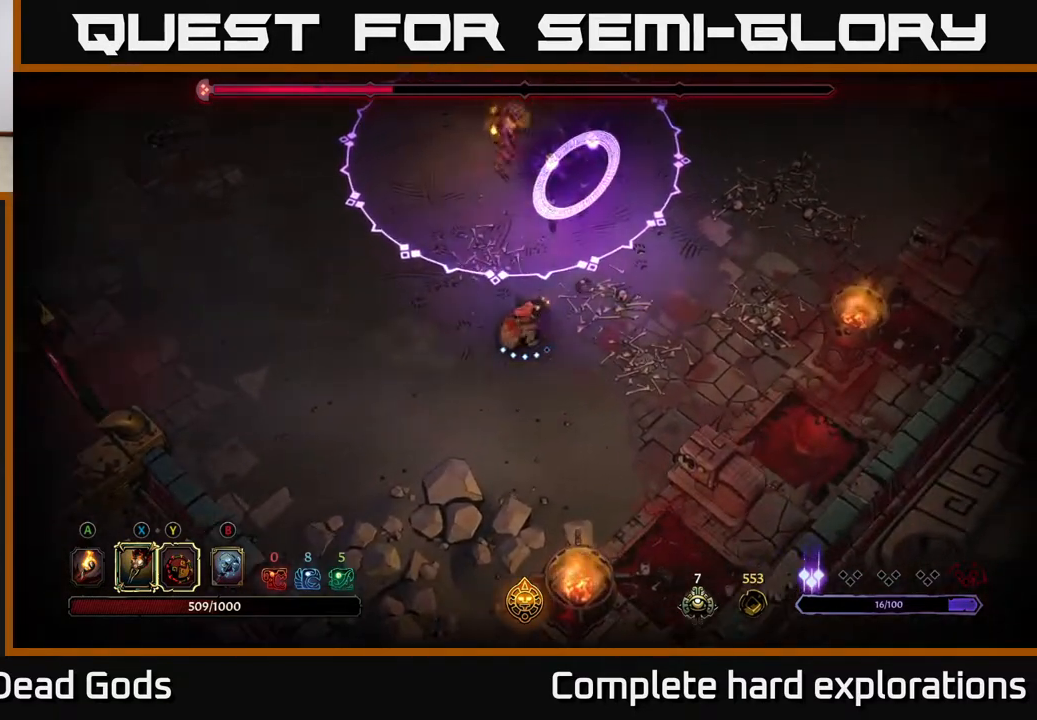
{"buttons": [], "left_stick": "up", "right_stick": "center", "events": [[167, "Y", "up"]]}
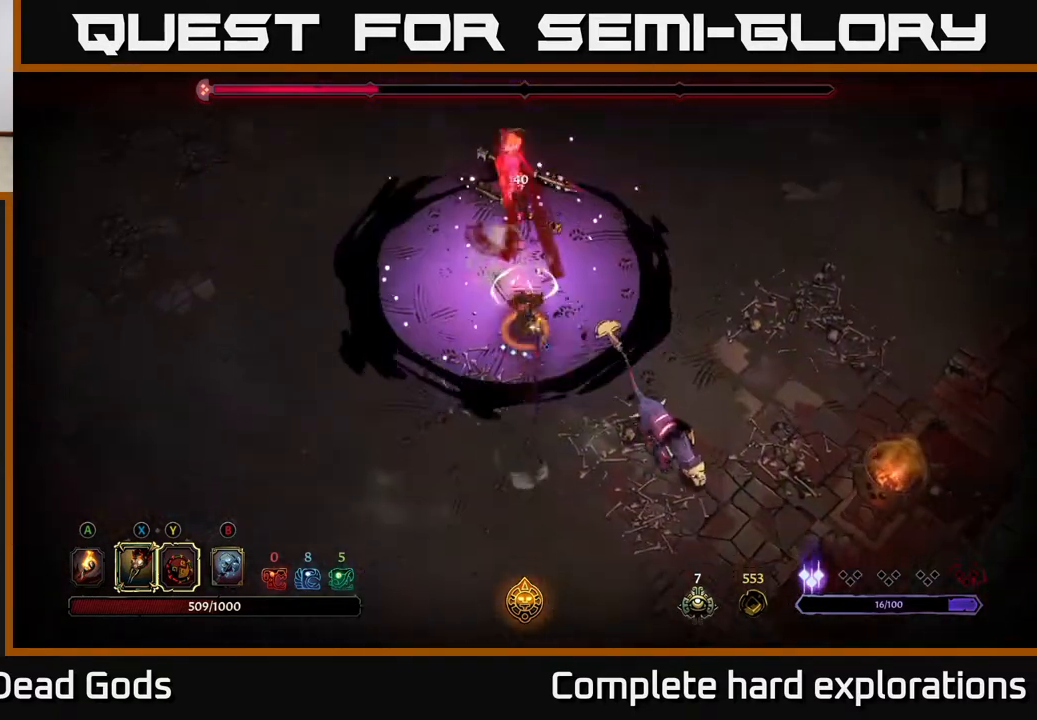
{"buttons": [], "left_stick": "up", "right_stick": "center", "events": [[17, "X", "down"], [133, "X", "up"], [317, "X", "down"], [450, "X", "up"]]}
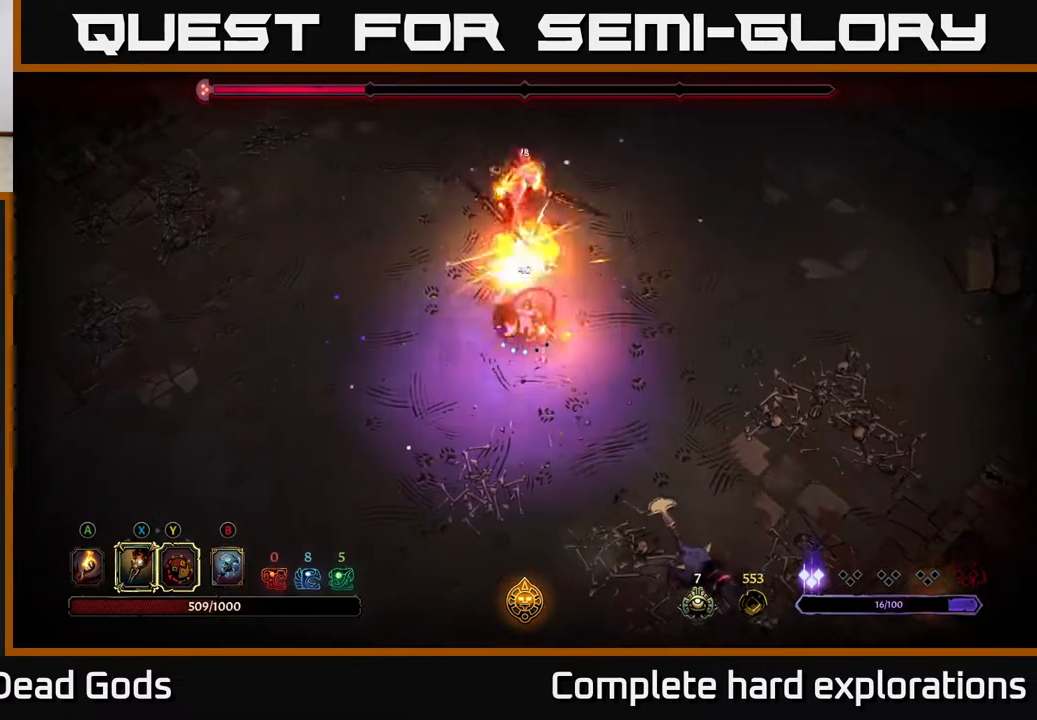
{"buttons": ["Y"], "left_stick": "up", "right_stick": "center", "events": [[33, "X", "down"], [150, "X", "up"], [250, "X", "down"], [400, "X", "up"], [483, "Y", "down"]]}
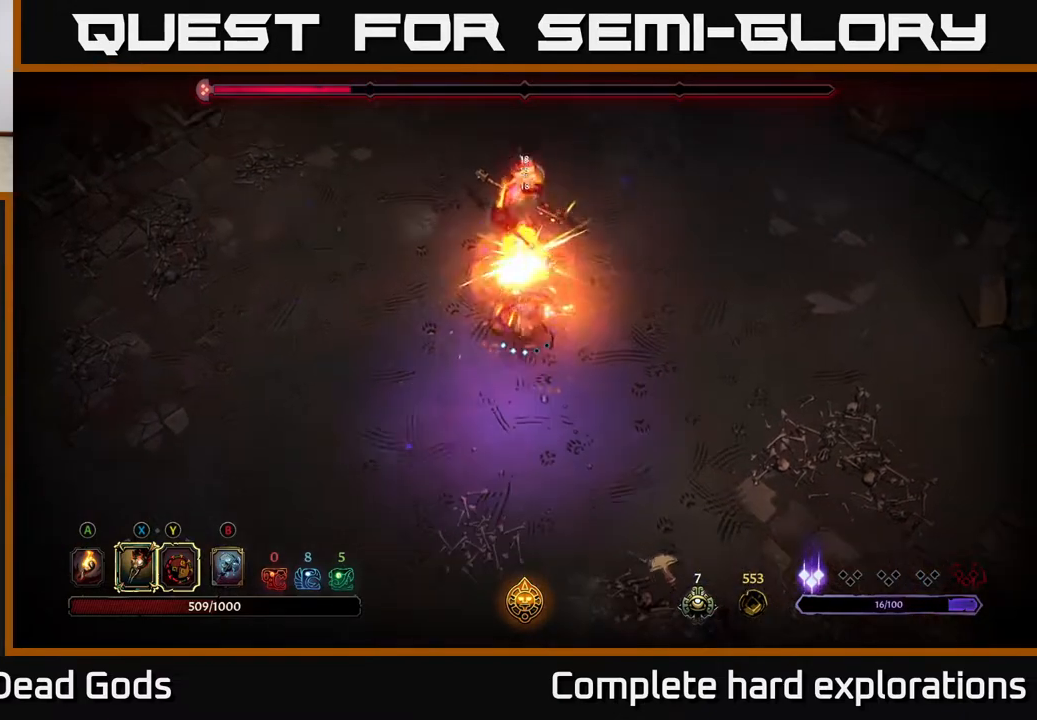
{"buttons": [], "left_stick": "center", "right_stick": "center", "events": [[100, "Y", "up"], [300, "left_stick", "center"]]}
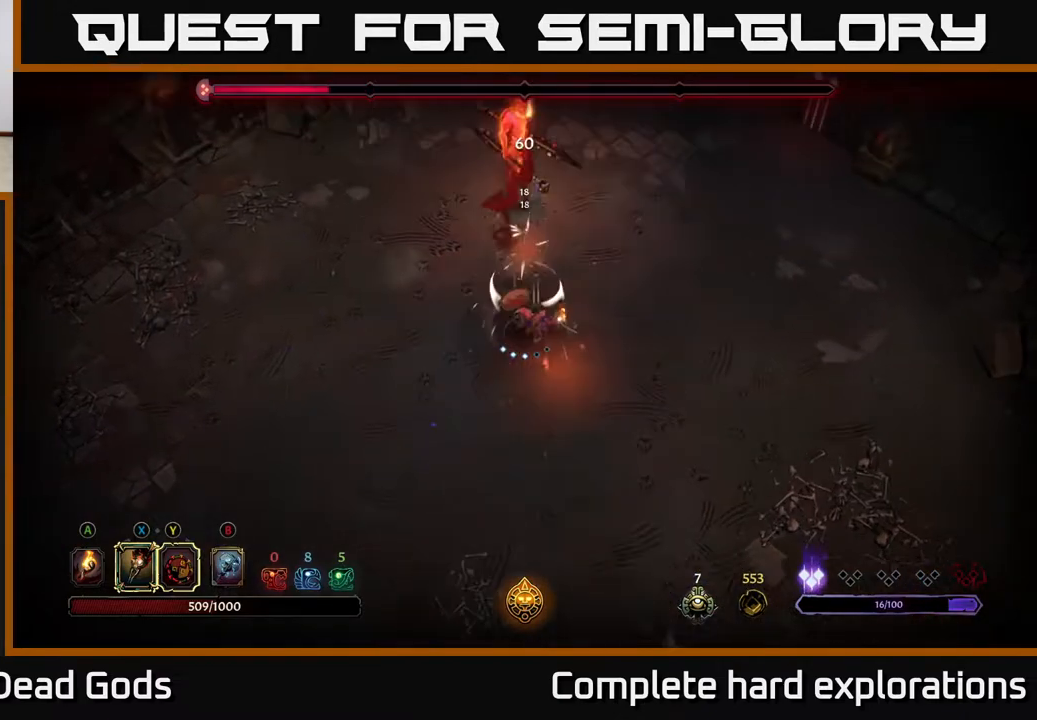
{"buttons": [], "left_stick": "down", "right_stick": "center", "events": [[50, "left_stick", "down"]]}
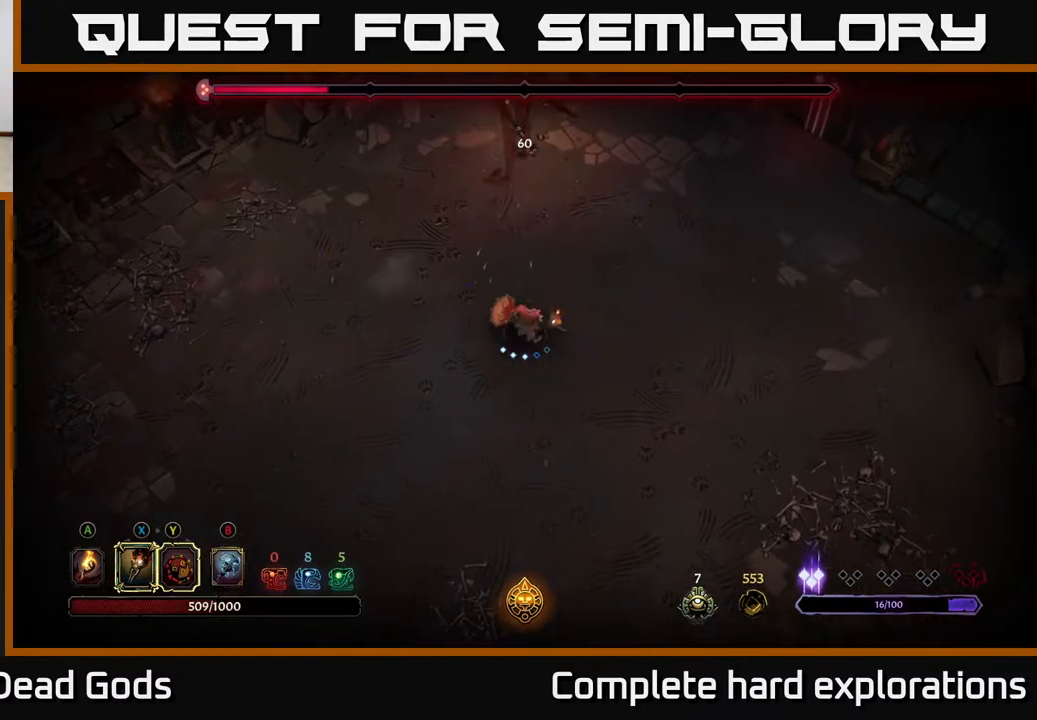
{"buttons": [], "left_stick": "down-right", "right_stick": "center", "events": [[467, "left_stick", "down-right"]]}
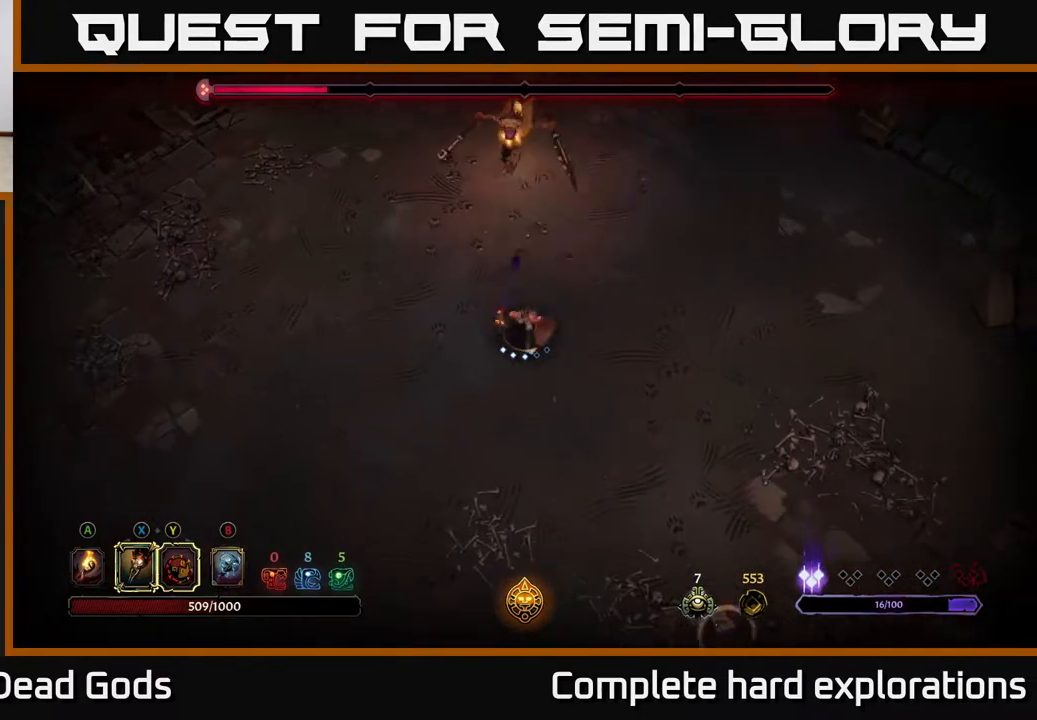
{"buttons": [], "left_stick": "up", "right_stick": "center", "events": [[33, "left_stick", "right"], [133, "Y", "down"], [167, "left_stick", "up"], [400, "Y", "up"]]}
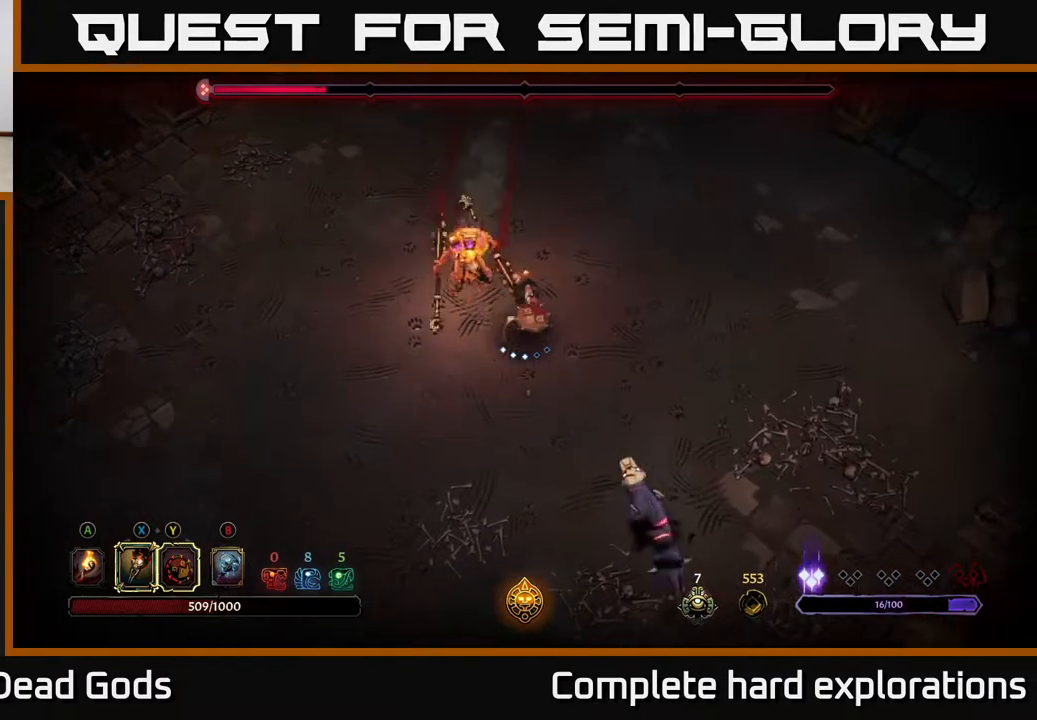
{"buttons": ["X"], "left_stick": "down-left", "right_stick": "center", "events": [[83, "left_stick", "up-left"], [133, "R2", "down"], [233, "R2", "up"], [283, "X", "down"], [300, "left_stick", "left"], [383, "X", "up"], [433, "left_stick", "down-left"], [483, "X", "down"]]}
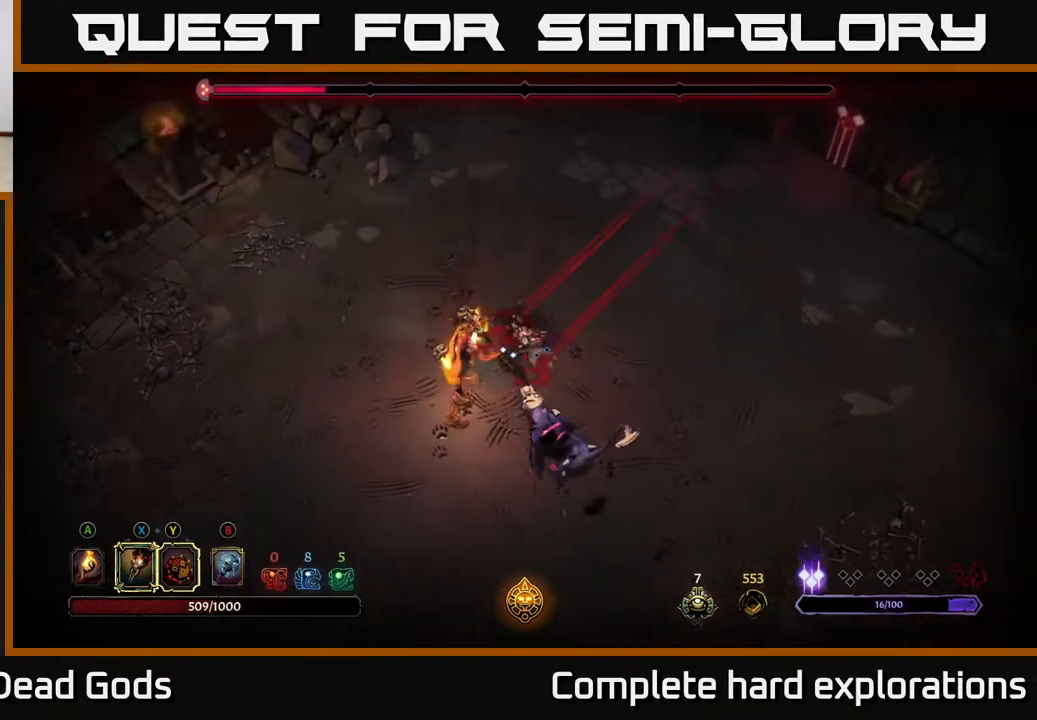
{"buttons": ["R2"], "left_stick": "left", "right_stick": "center", "events": [[67, "X", "up"], [267, "X", "down"], [367, "X", "up"], [467, "R2", "down"], [467, "left_stick", "left"]]}
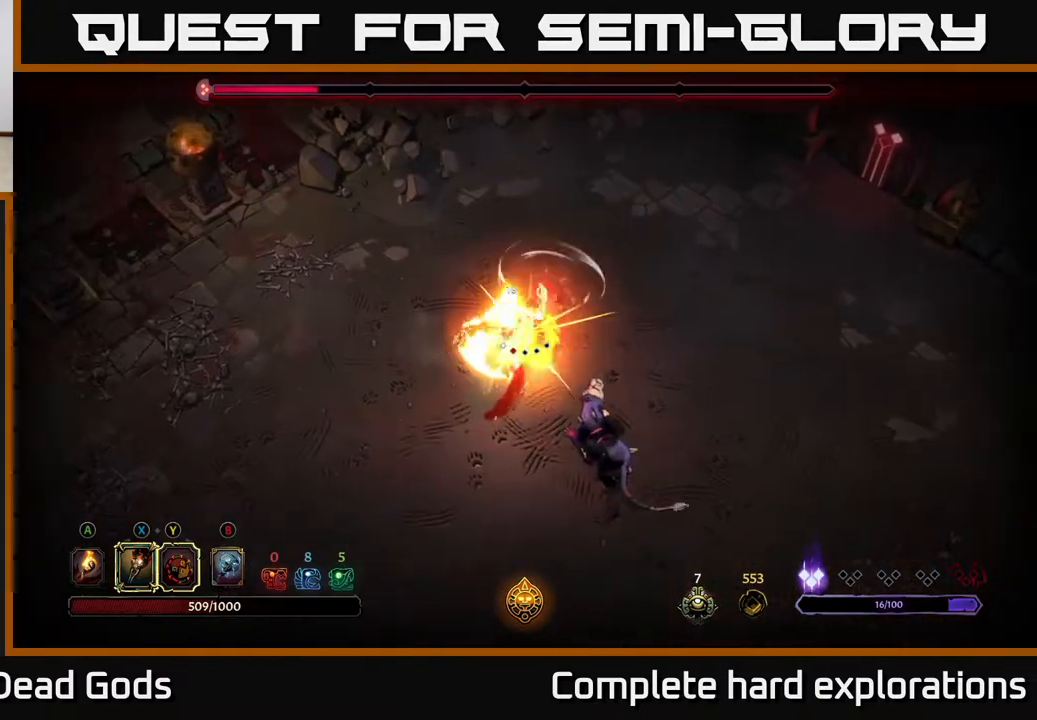
{"buttons": [], "left_stick": "down-left", "right_stick": "center", "events": [[83, "R2", "up"], [217, "left_stick", "down-left"]]}
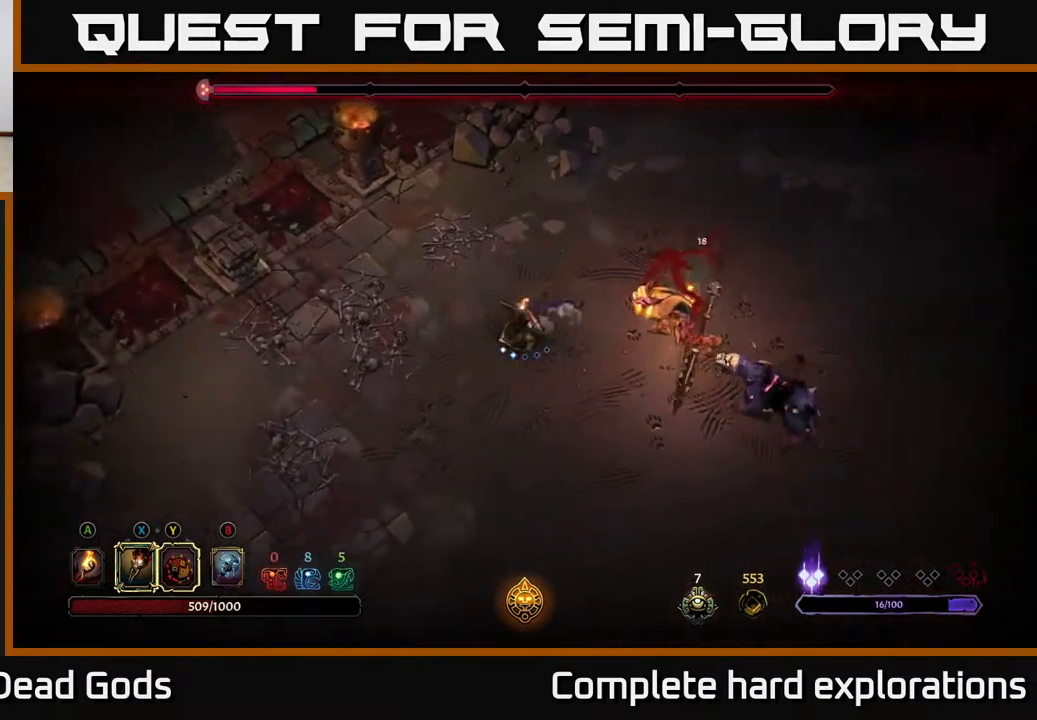
{"buttons": [], "left_stick": "down", "right_stick": "center", "events": [[450, "left_stick", "down"]]}
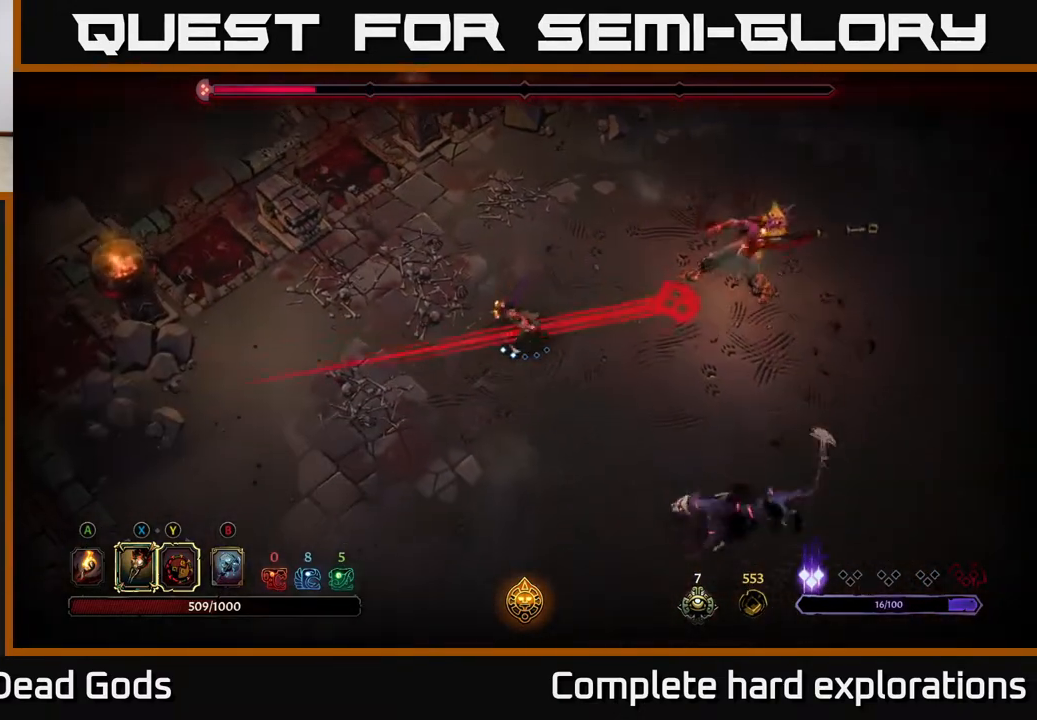
{"buttons": [], "left_stick": "right", "right_stick": "center", "events": [[50, "left_stick", "down-right"], [167, "left_stick", "right"], [217, "R2", "down"], [367, "R2", "up"]]}
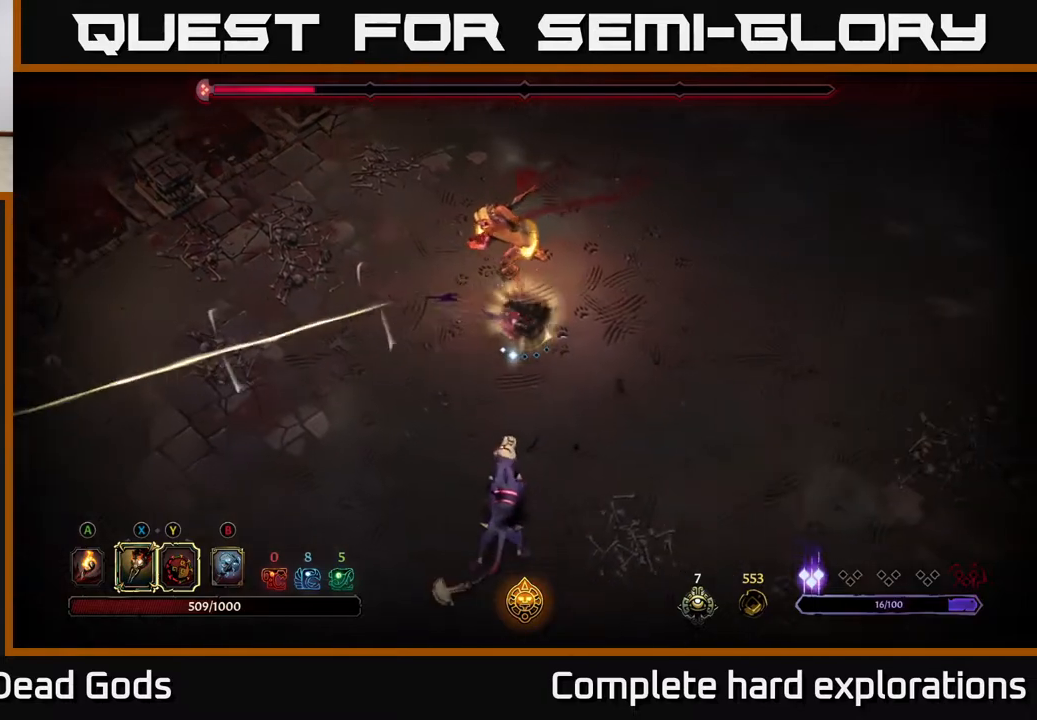
{"buttons": [], "left_stick": "up-left", "right_stick": "center", "events": [[17, "left_stick", "up-right"], [217, "X", "down"], [250, "left_stick", "up-left"], [333, "X", "up"]]}
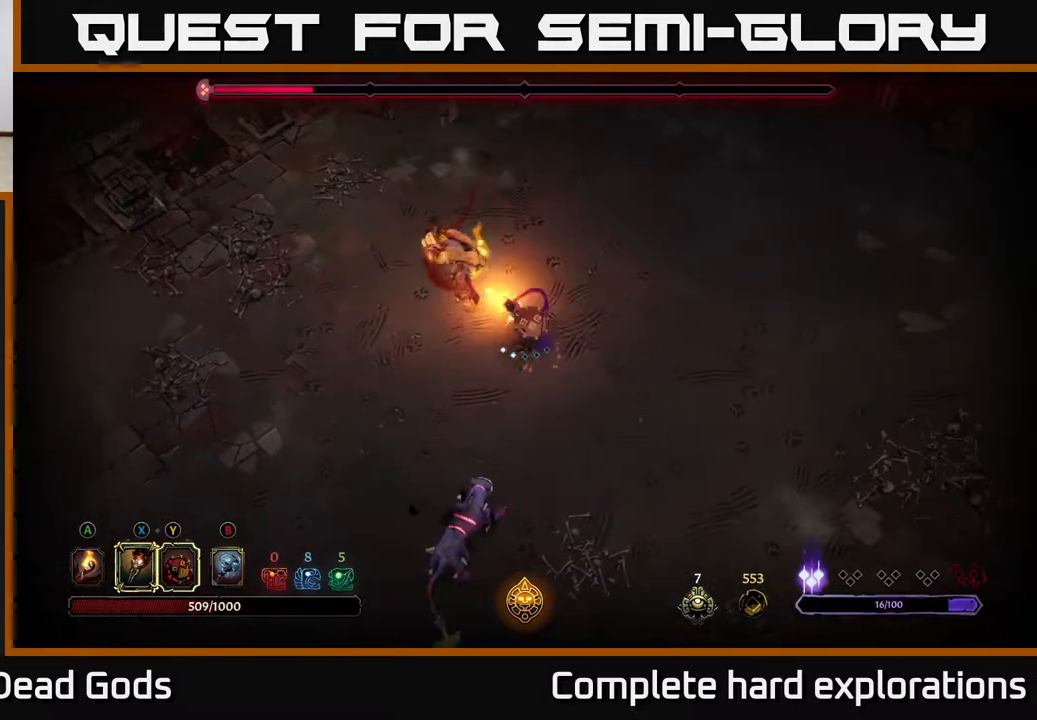
{"buttons": ["X"], "left_stick": "up-left", "right_stick": "center", "events": [[17, "X", "down"], [150, "X", "up"], [267, "X", "down"], [400, "X", "up"], [500, "X", "down"]]}
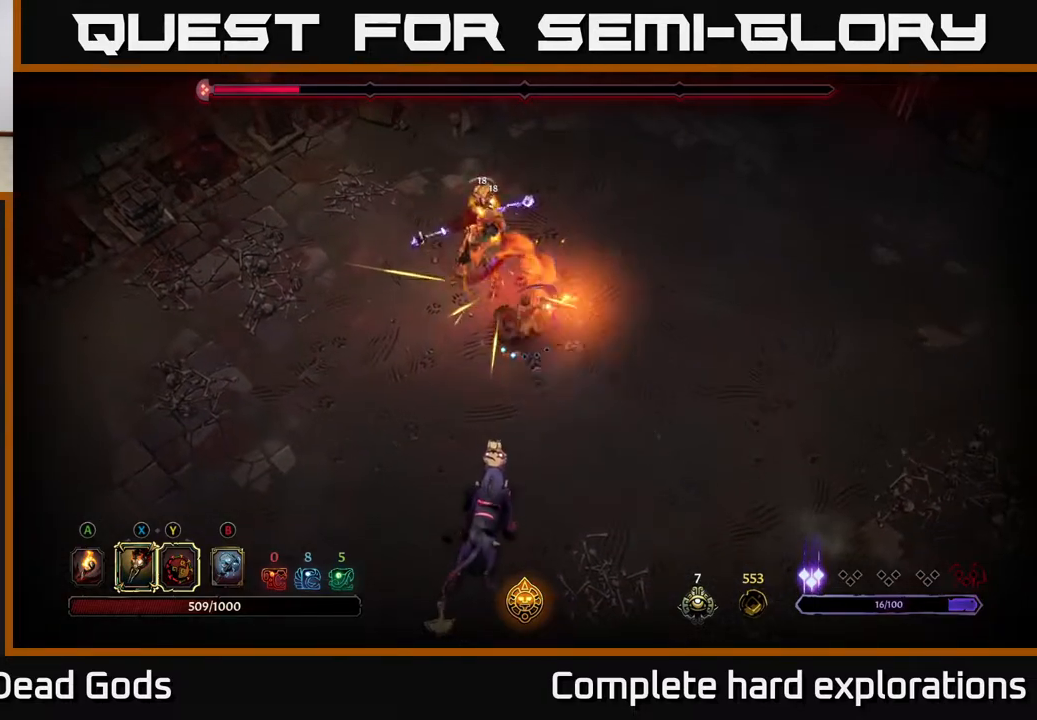
{"buttons": [], "left_stick": "up-left", "right_stick": "center", "events": [[150, "X", "up"], [283, "Y", "down"], [383, "Y", "up"]]}
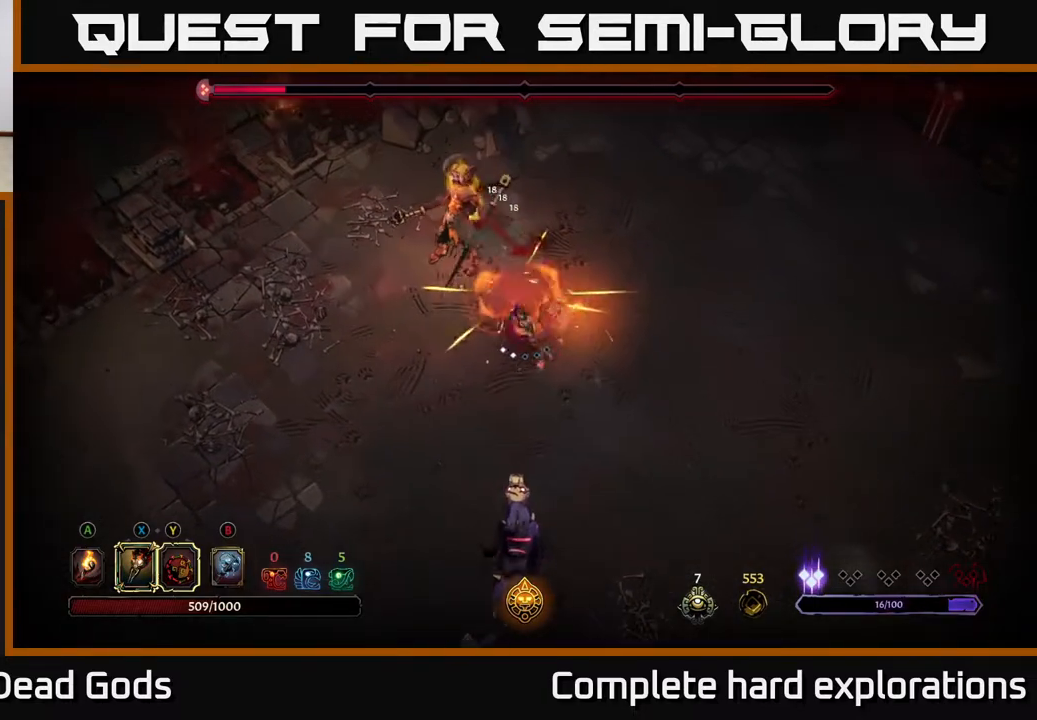
{"buttons": [], "left_stick": "down", "right_stick": "center", "events": [[150, "left_stick", "center"], [367, "left_stick", "down"]]}
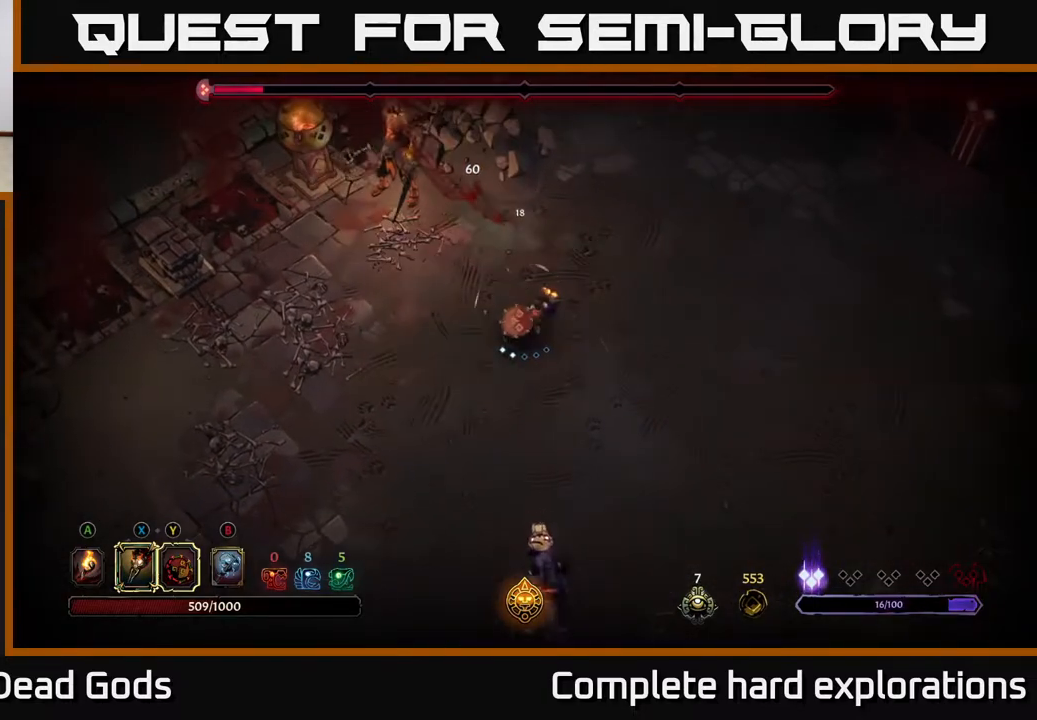
{"buttons": [], "left_stick": "down-left", "right_stick": "center", "events": [[100, "left_stick", "down-left"]]}
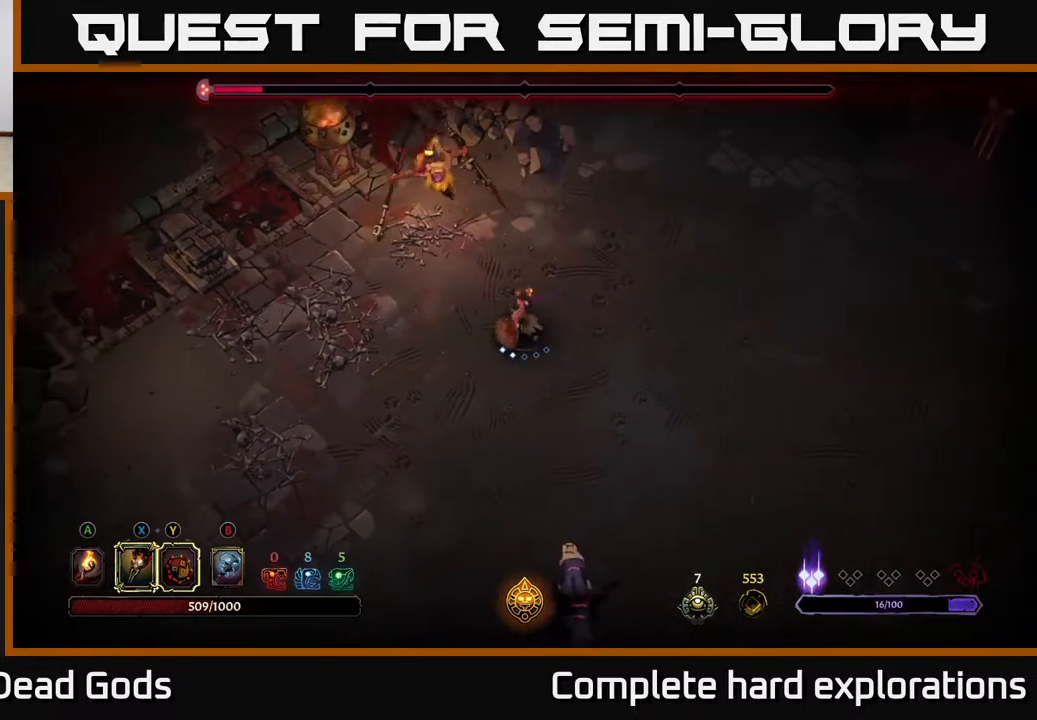
{"buttons": [], "left_stick": "down", "right_stick": "center", "events": [[367, "left_stick", "down"]]}
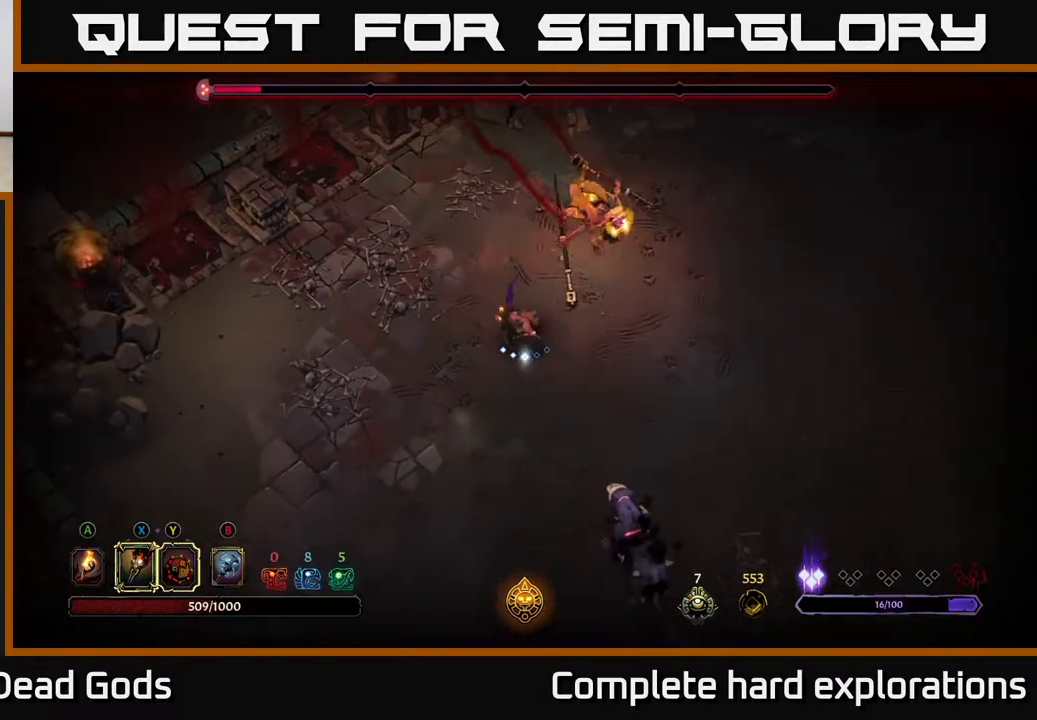
{"buttons": ["Y"], "left_stick": "down", "right_stick": "center", "events": [[267, "Y", "down"]]}
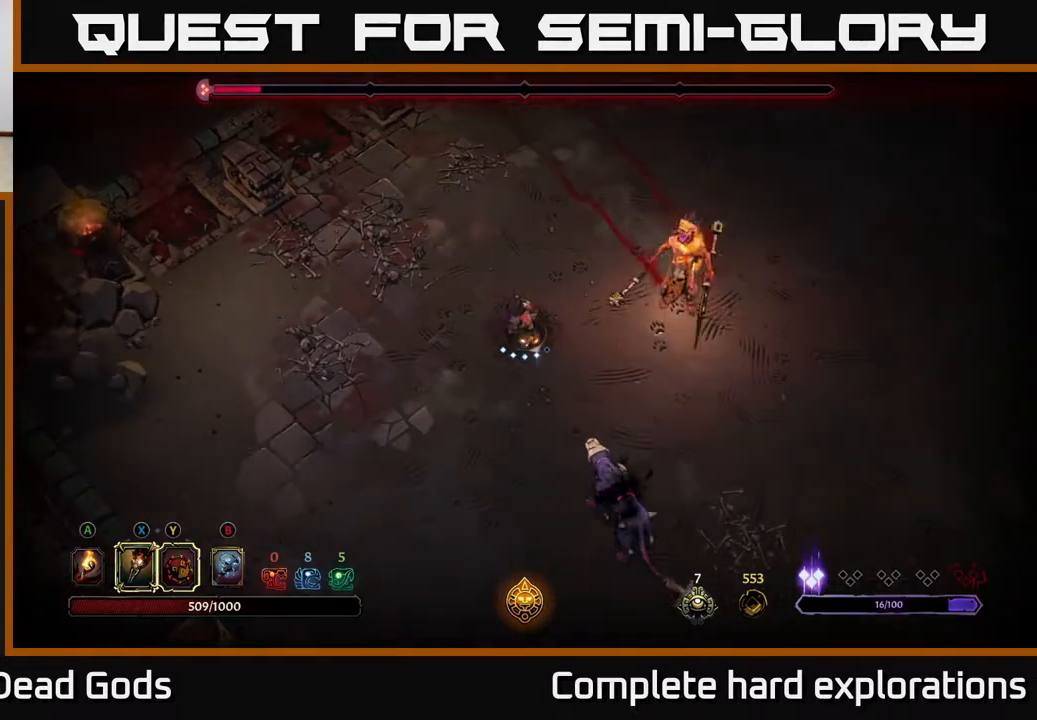
{"buttons": [], "left_stick": "down", "right_stick": "center", "events": [[67, "Y", "up"]]}
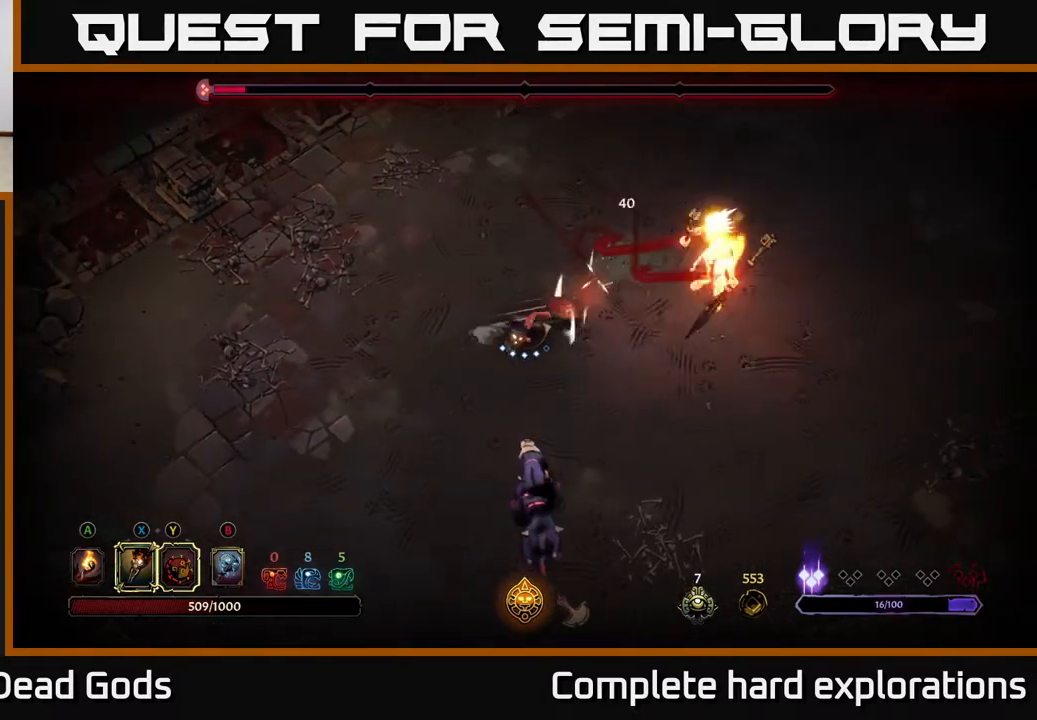
{"buttons": ["Y"], "left_stick": "down", "right_stick": "center", "events": [[150, "Y", "down"]]}
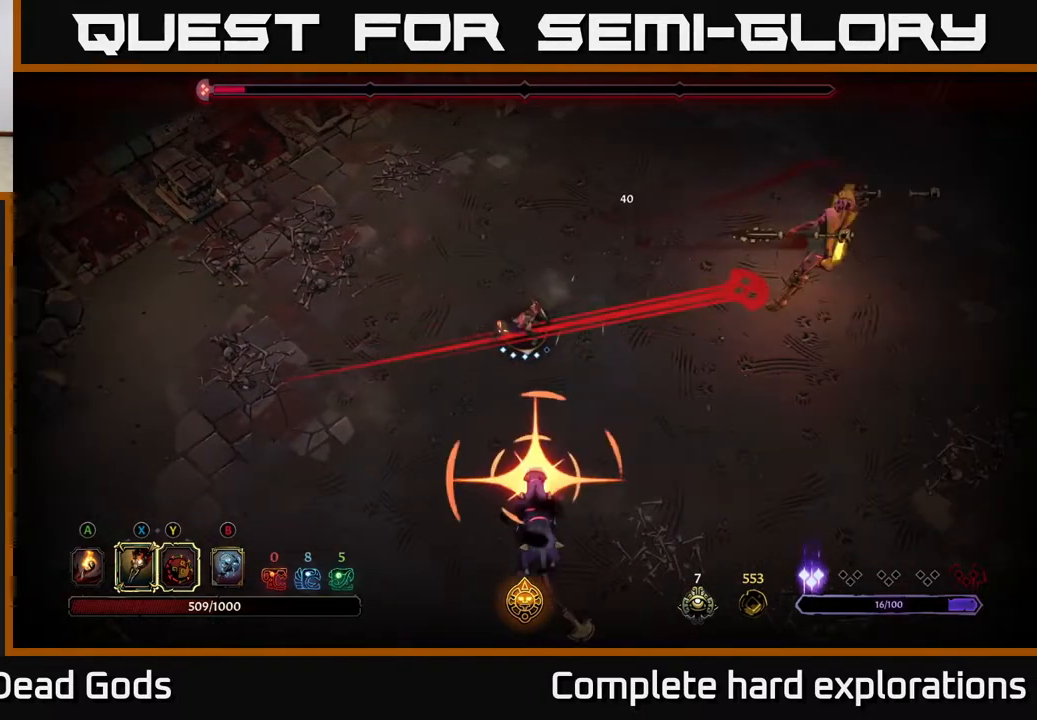
{"buttons": [], "left_stick": "down", "right_stick": "center", "events": [[300, "Y", "up"], [333, "R2", "down"], [450, "R2", "up"]]}